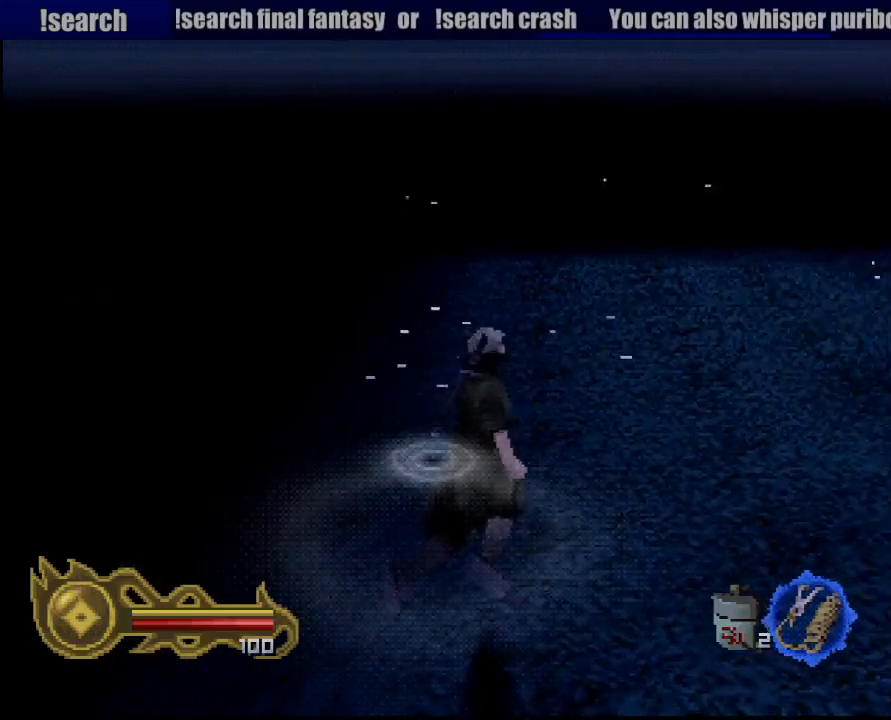
Gameplay with a controller (PlayStation layout); each line is a JSON object with the inputs held at the frame after it (dt_ms = milliseconds from this image to that frame). "button_events" lists button changes between this image and that frame as [ms after this image, input, new state], when the widget could be followed in between (sticks are given only as held states). Not read: L3 R3 SELECT START.
{"dt_ms": 500, "buttons": [], "left_stick": "up", "right_stick": "center", "button_events": []}
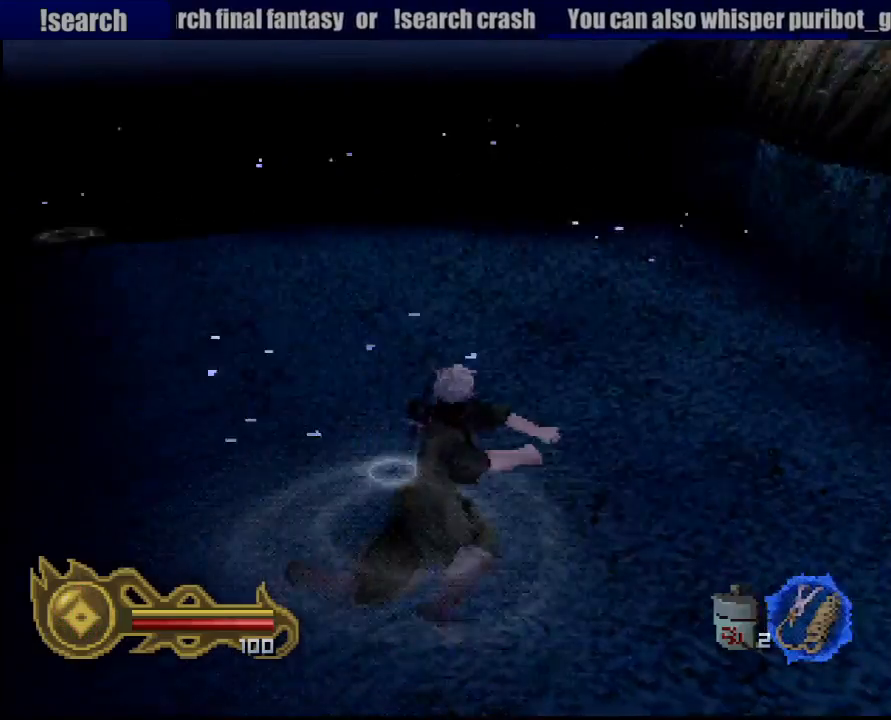
{"dt_ms": 500, "buttons": [], "left_stick": "up-left", "right_stick": "center", "button_events": []}
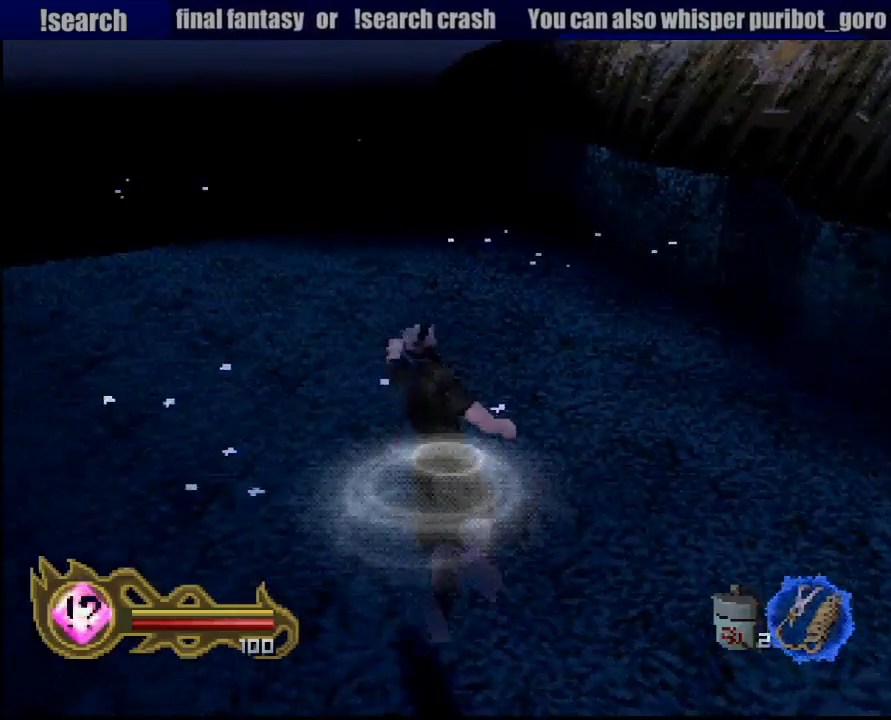
{"dt_ms": 500, "buttons": [], "left_stick": "up", "right_stick": "center", "button_events": []}
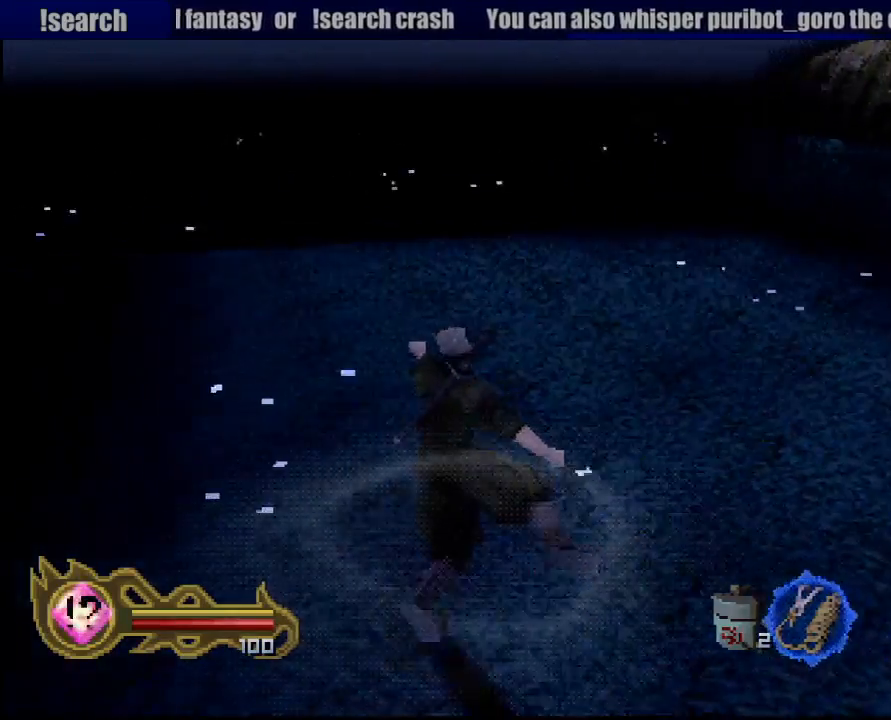
{"dt_ms": 500, "buttons": ["CROSS"], "left_stick": "center", "right_stick": "center", "button_events": [[133, "CROSS", "down"], [300, "CROSS", "up"], [400, "CROSS", "down"]]}
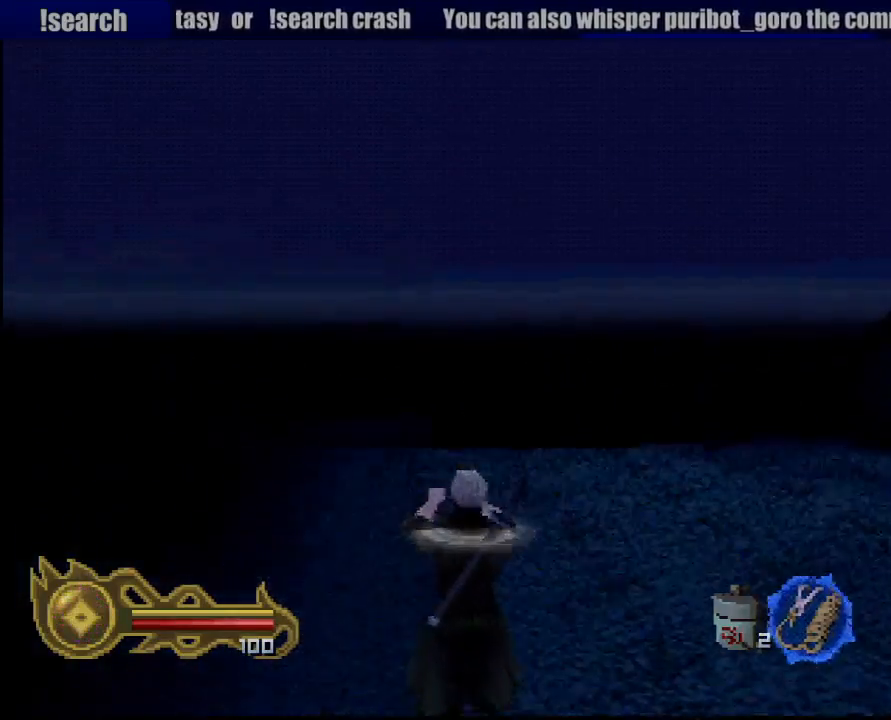
{"dt_ms": 500, "buttons": ["CROSS"], "left_stick": "up", "right_stick": "center", "button_events": [[33, "CROSS", "up"], [217, "CROSS", "down"], [300, "CROSS", "up"], [367, "CROSS", "down"]]}
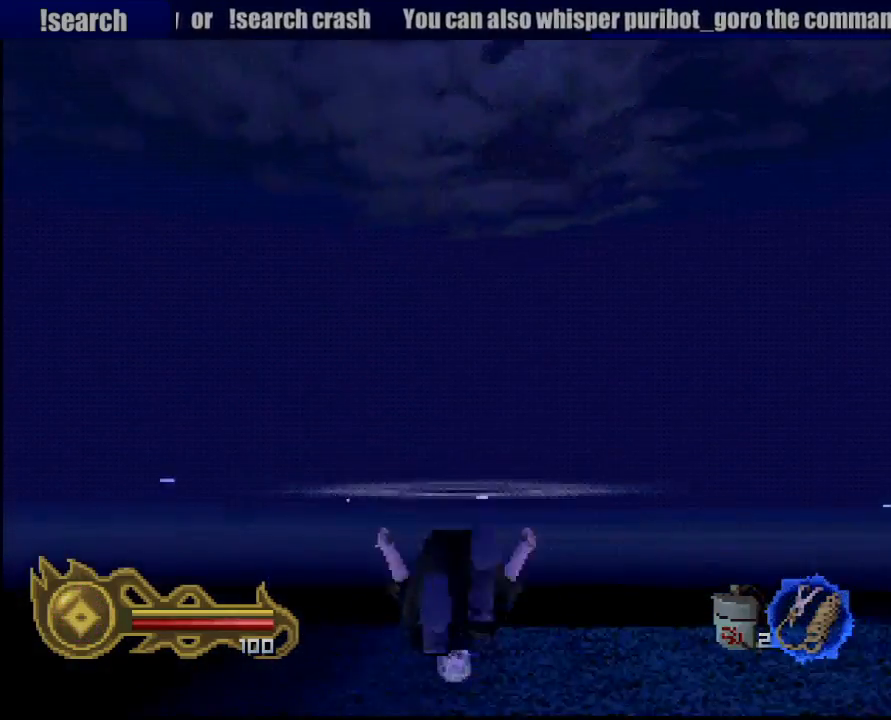
{"dt_ms": 500, "buttons": ["CROSS"], "left_stick": "center", "right_stick": "center", "button_events": [[17, "CROSS", "up"], [67, "CROSS", "down"], [217, "CROSS", "up"], [300, "CROSS", "down"], [383, "CROSS", "up"], [500, "CROSS", "down"]]}
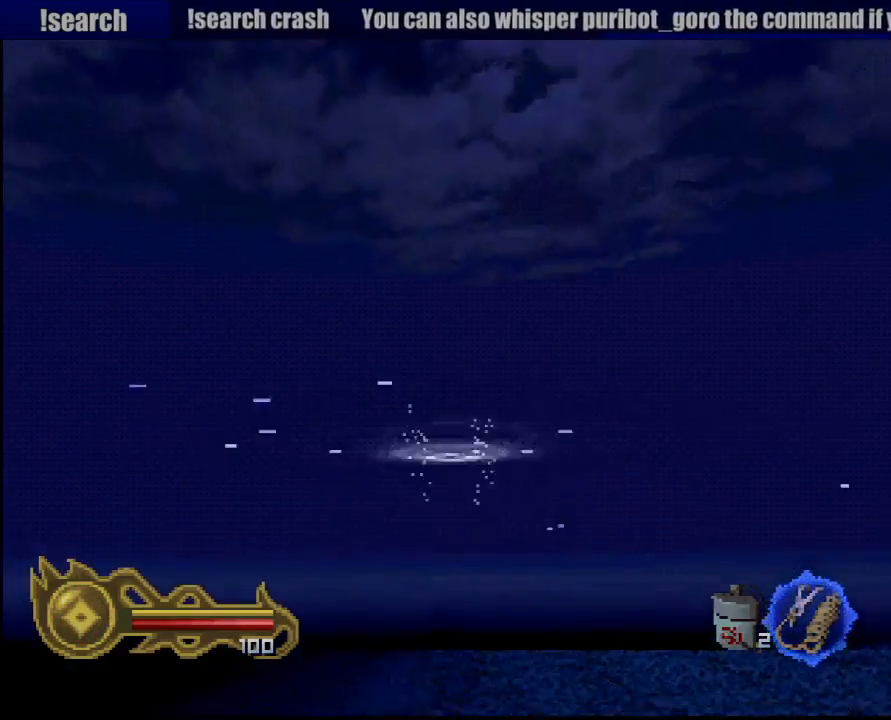
{"dt_ms": 500, "buttons": ["CROSS"], "left_stick": "center", "right_stick": "center", "button_events": [[50, "CROSS", "up"], [133, "CROSS", "down"], [233, "CROSS", "up"], [317, "CROSS", "down"], [400, "CROSS", "up"], [483, "CROSS", "down"]]}
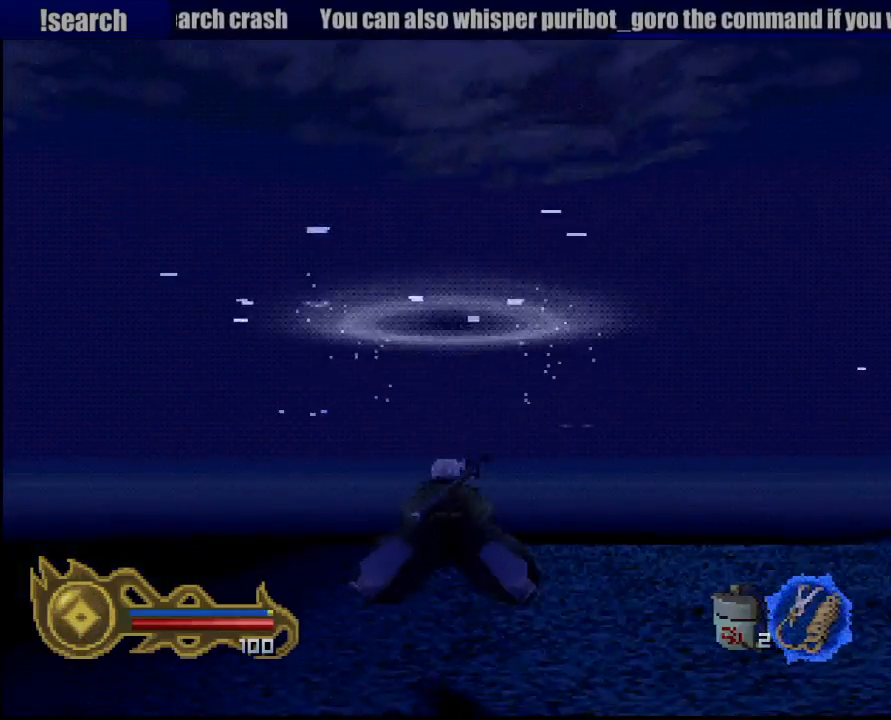
{"dt_ms": 500, "buttons": [], "left_stick": "center", "right_stick": "center", "button_events": [[67, "CROSS", "up"], [167, "CROSS", "down"], [233, "CROSS", "up"], [333, "CROSS", "down"], [417, "CROSS", "up"]]}
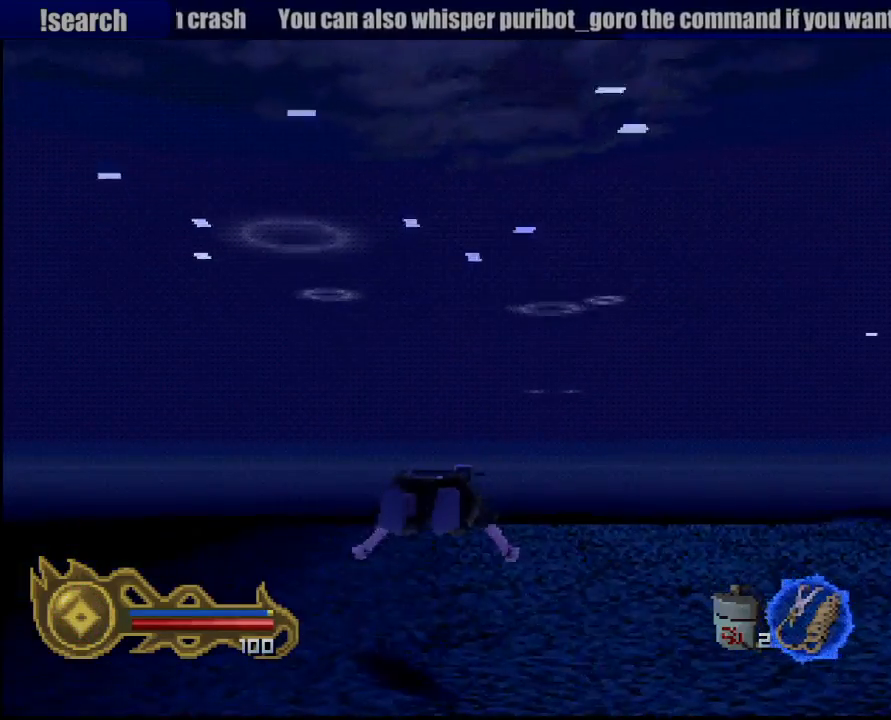
{"dt_ms": 500, "buttons": [], "left_stick": "center", "right_stick": "center", "button_events": [[17, "CROSS", "down"], [100, "CROSS", "up"], [183, "CROSS", "down"], [267, "CROSS", "up"], [367, "CROSS", "down"], [433, "CROSS", "up"]]}
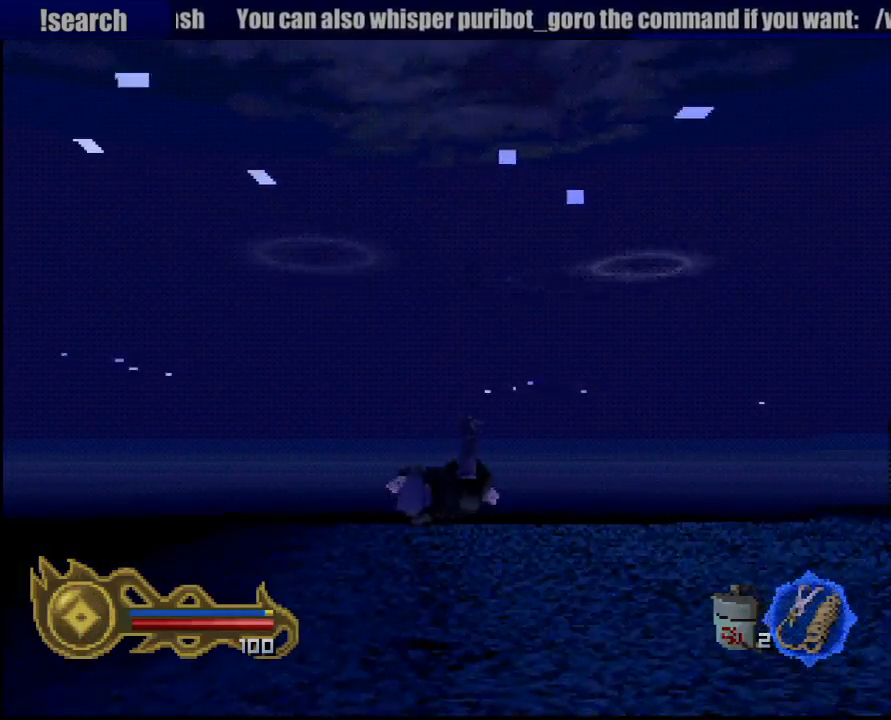
{"dt_ms": 500, "buttons": [], "left_stick": "center", "right_stick": "center", "button_events": [[33, "CROSS", "down"], [100, "CROSS", "up"], [200, "CROSS", "down"], [267, "CROSS", "up"], [350, "CROSS", "down"], [450, "CROSS", "up"]]}
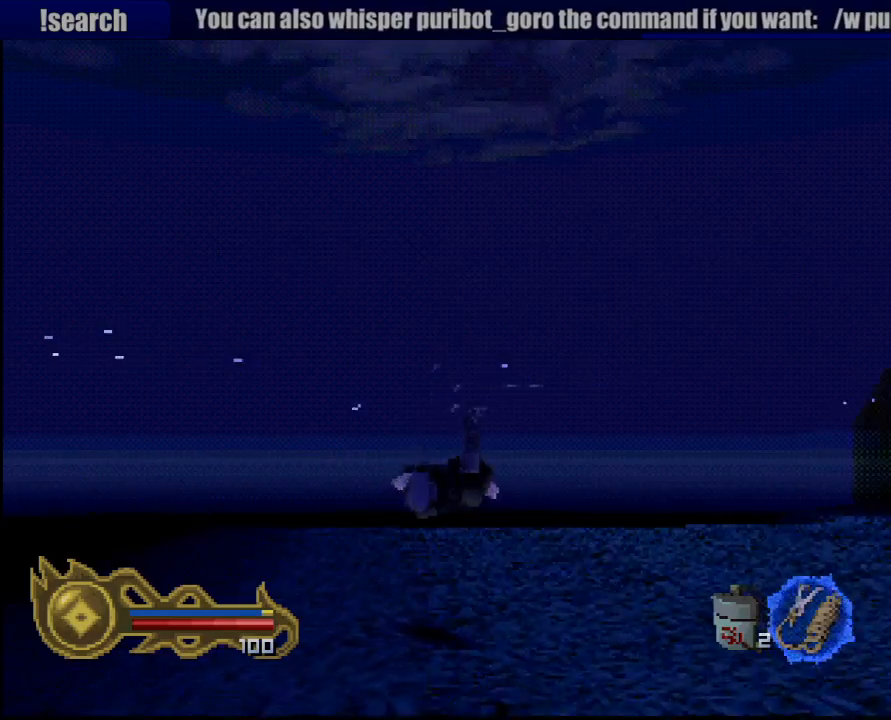
{"dt_ms": 500, "buttons": [], "left_stick": "center", "right_stick": "center", "button_events": [[17, "CROSS", "down"], [117, "CROSS", "up"], [200, "CROSS", "down"], [283, "CROSS", "up"], [383, "CROSS", "down"], [450, "CROSS", "up"]]}
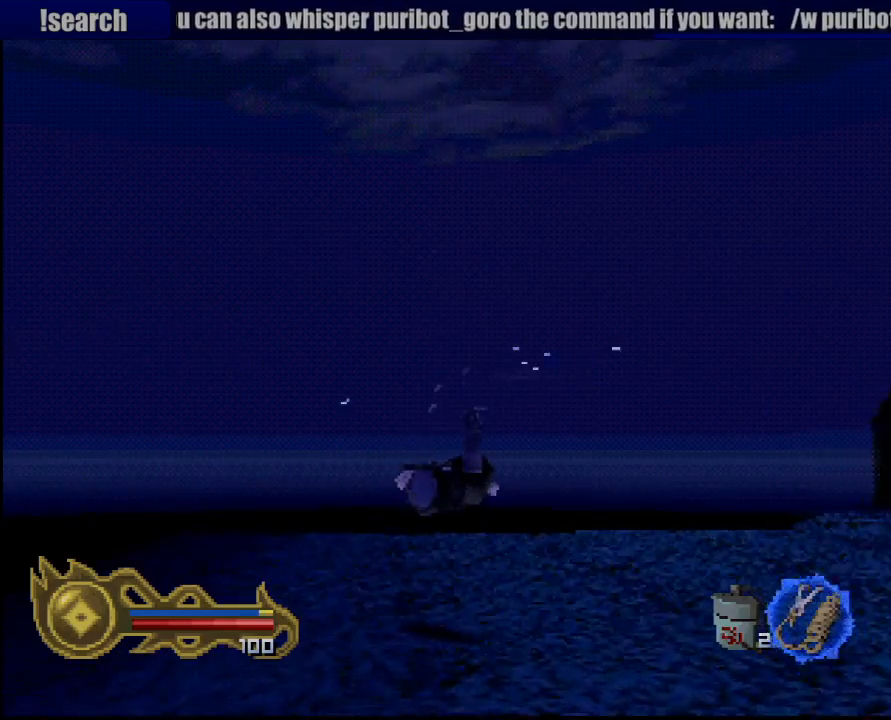
{"dt_ms": 500, "buttons": [], "left_stick": "center", "right_stick": "center", "button_events": [[50, "CROSS", "down"], [117, "CROSS", "up"], [217, "CROSS", "down"], [300, "CROSS", "up"], [400, "CROSS", "down"], [500, "CROSS", "up"]]}
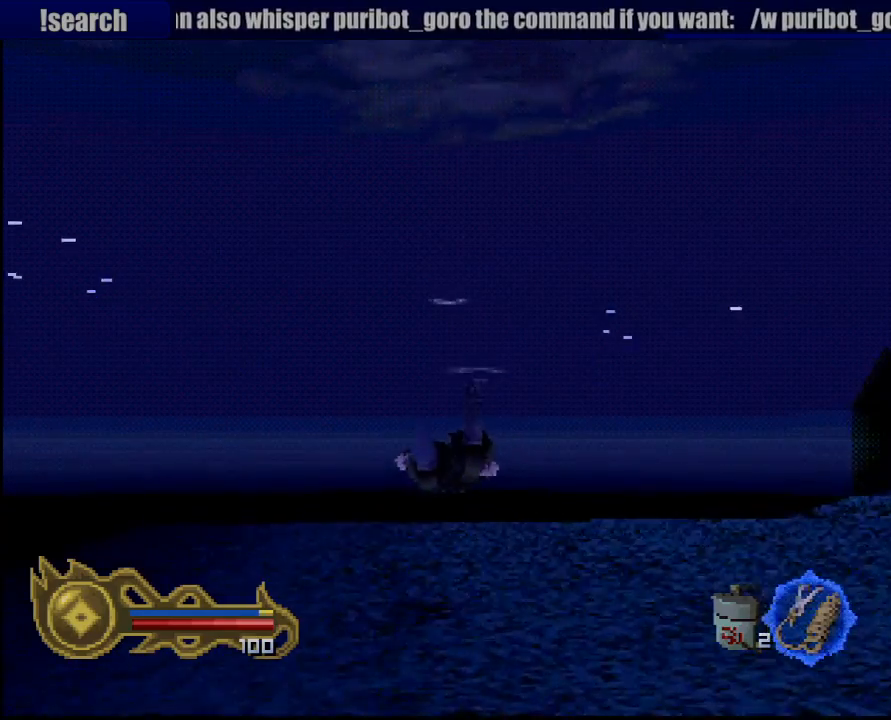
{"dt_ms": 500, "buttons": [], "left_stick": "right", "right_stick": "center", "button_events": [[83, "CROSS", "down"], [150, "CROSS", "up"], [250, "CROSS", "down"], [333, "CROSS", "up"], [417, "CROSS", "down"], [500, "CROSS", "up"]]}
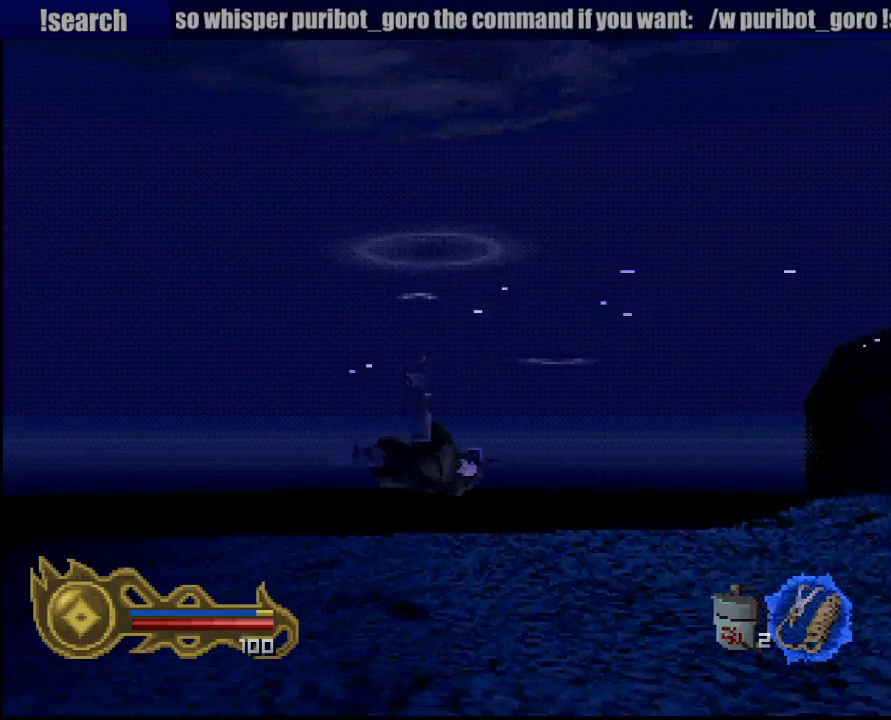
{"dt_ms": 500, "buttons": ["CROSS"], "left_stick": "center", "right_stick": "center", "button_events": [[100, "CIRCLE", "down"], [100, "CROSS", "down"], [117, "CIRCLE", "up"], [167, "CROSS", "up"], [267, "CROSS", "down"], [367, "CROSS", "up"], [450, "CROSS", "down"]]}
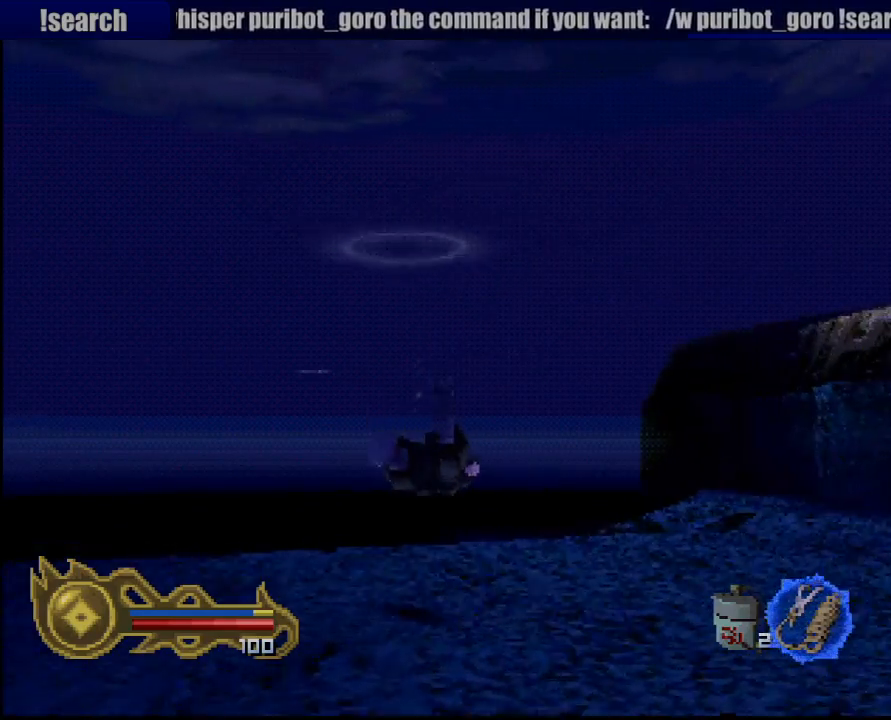
{"dt_ms": 500, "buttons": ["CROSS"], "left_stick": "center", "right_stick": "center", "button_events": [[33, "CROSS", "up"], [117, "CROSS", "down"], [183, "CROSS", "up"], [283, "CROSS", "down"], [367, "CROSS", "up"], [467, "CROSS", "down"]]}
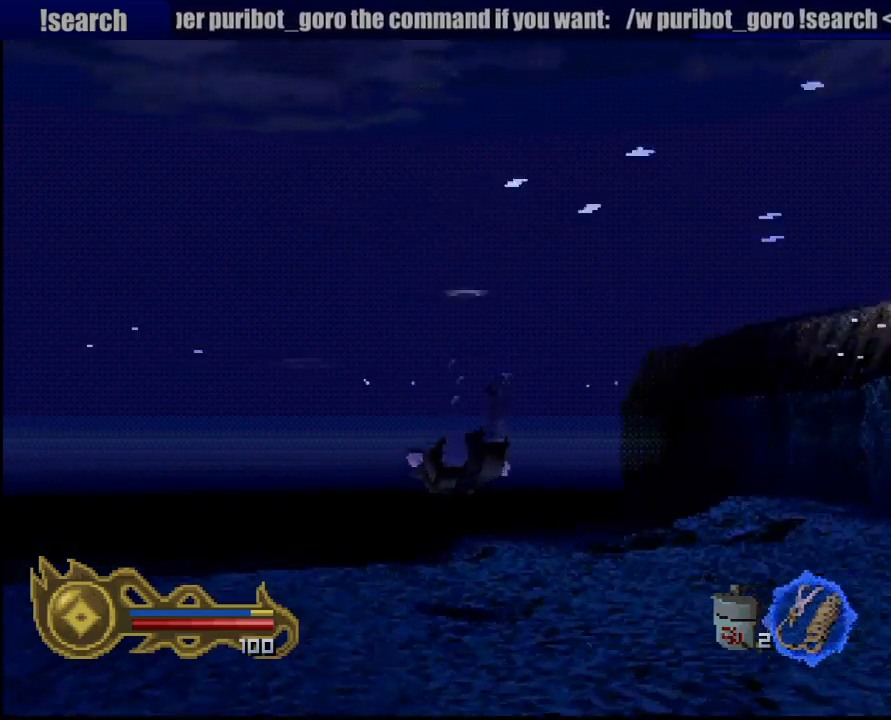
{"dt_ms": 500, "buttons": ["CROSS"], "left_stick": "center", "right_stick": "center", "button_events": [[50, "CROSS", "up"], [133, "CROSS", "down"], [217, "CROSS", "up"], [317, "CROSS", "down"], [383, "CROSS", "up"], [483, "CROSS", "down"]]}
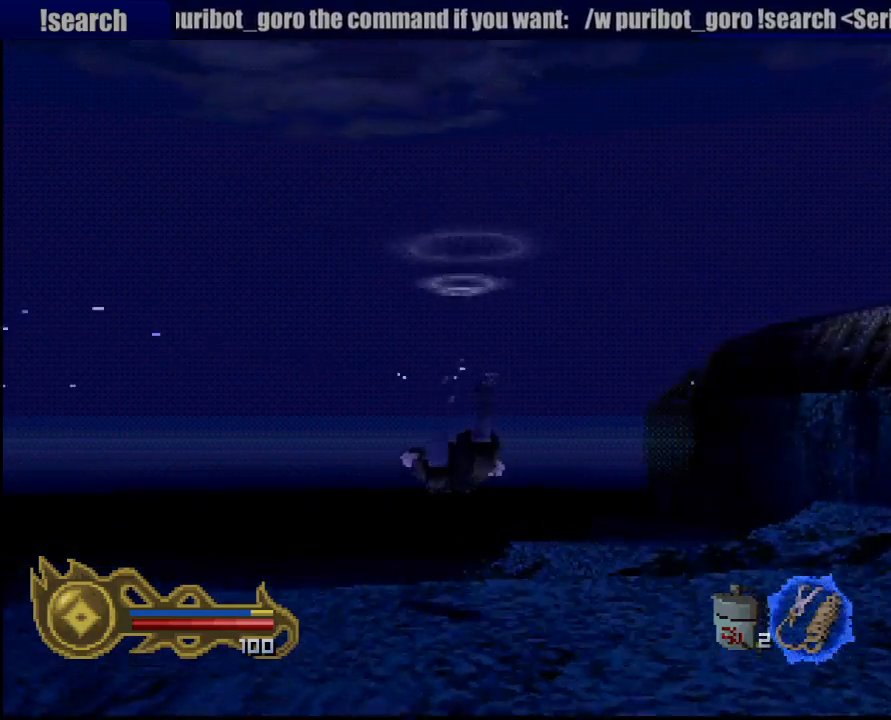
{"dt_ms": 500, "buttons": ["CROSS"], "left_stick": "center", "right_stick": "center", "button_events": [[67, "CROSS", "up"], [167, "CROSS", "down"], [217, "CROSS", "up"], [333, "CROSS", "down"], [417, "CROSS", "up"], [483, "CROSS", "down"]]}
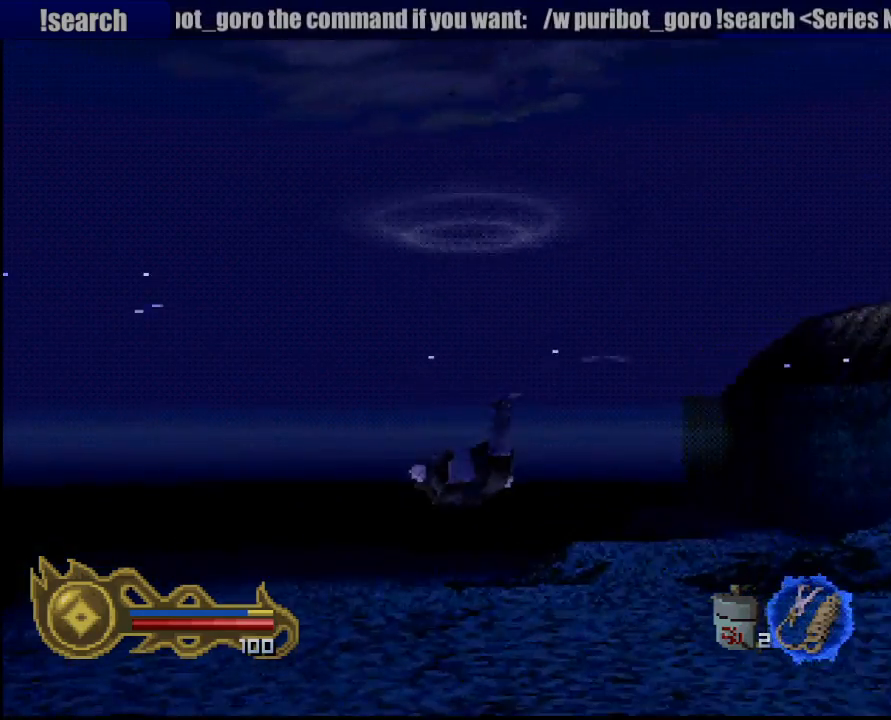
{"dt_ms": 500, "buttons": [], "left_stick": "center", "right_stick": "center", "button_events": [[67, "CROSS", "up"], [150, "CROSS", "down"], [250, "CROSS", "up"], [367, "CROSS", "down"], [417, "CROSS", "up"]]}
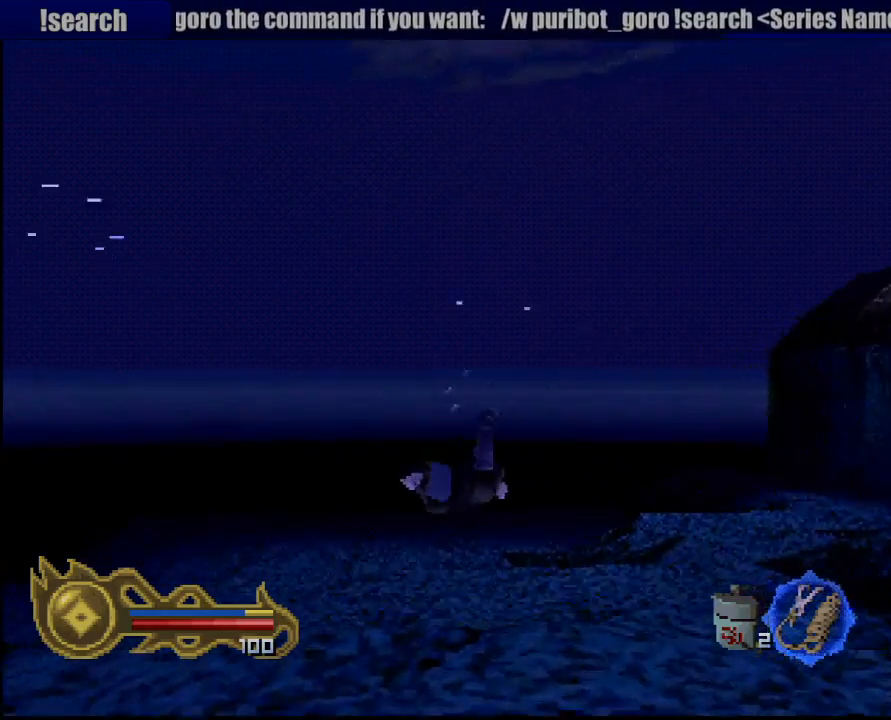
{"dt_ms": 500, "buttons": [], "left_stick": "center", "right_stick": "center", "button_events": [[17, "CROSS", "down"], [117, "CROSS", "up"], [200, "CROSS", "down"], [267, "CROSS", "up"], [400, "CROSS", "down"], [467, "CROSS", "up"]]}
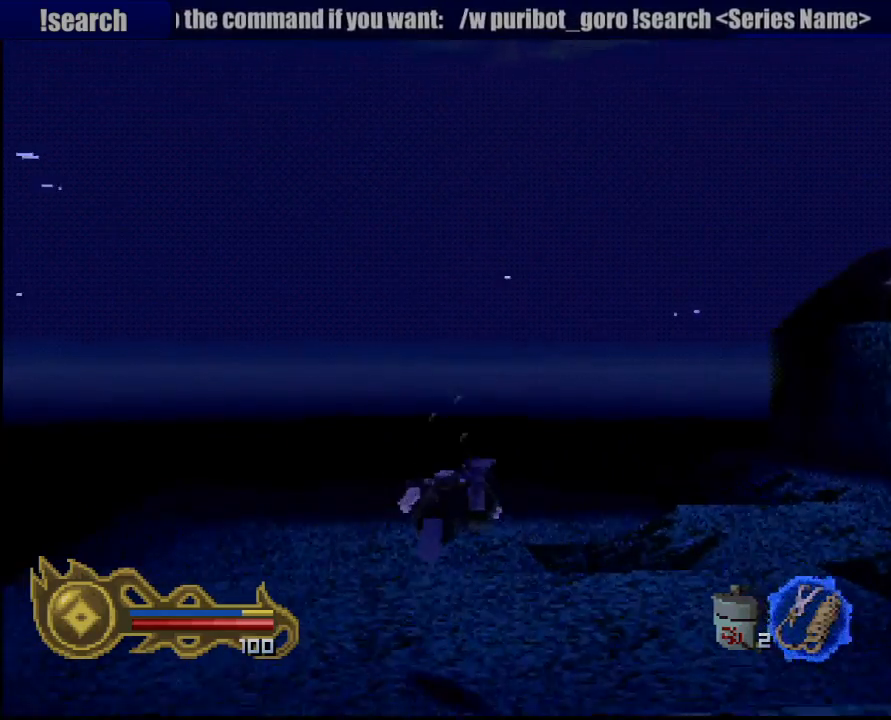
{"dt_ms": 500, "buttons": ["CROSS"], "left_stick": "left", "right_stick": "center", "button_events": [[117, "CROSS", "down"], [133, "CROSS", "up"], [250, "CROSS", "down"], [333, "CROSS", "up"], [450, "CROSS", "down"]]}
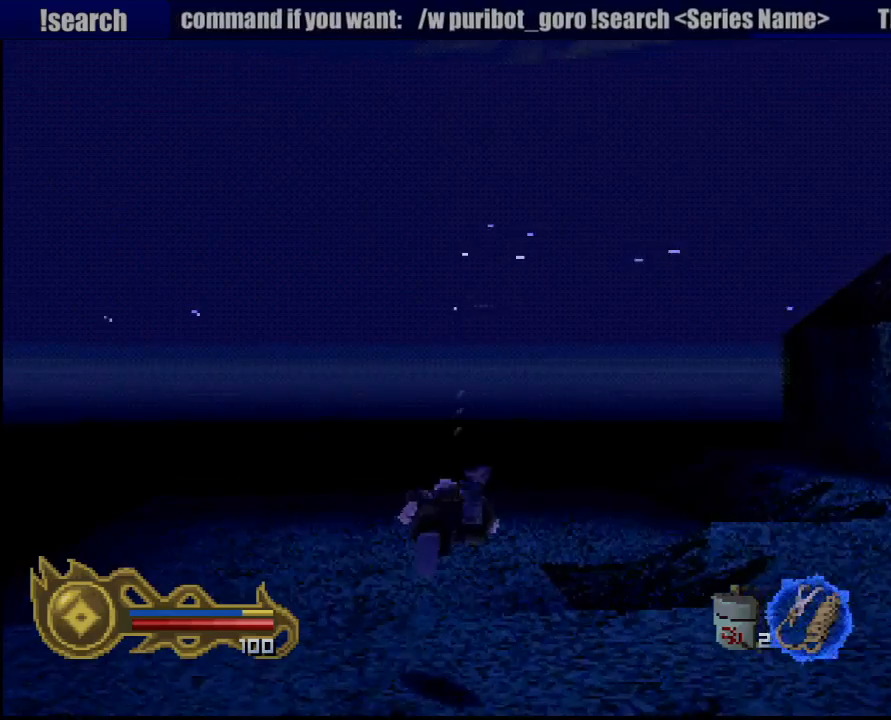
{"dt_ms": 500, "buttons": ["CROSS"], "left_stick": "down", "right_stick": "center", "button_events": [[17, "CROSS", "up"], [117, "CROSS", "down"], [183, "CROSS", "up"], [317, "CROSS", "down"], [400, "CROSS", "up"], [483, "CROSS", "down"]]}
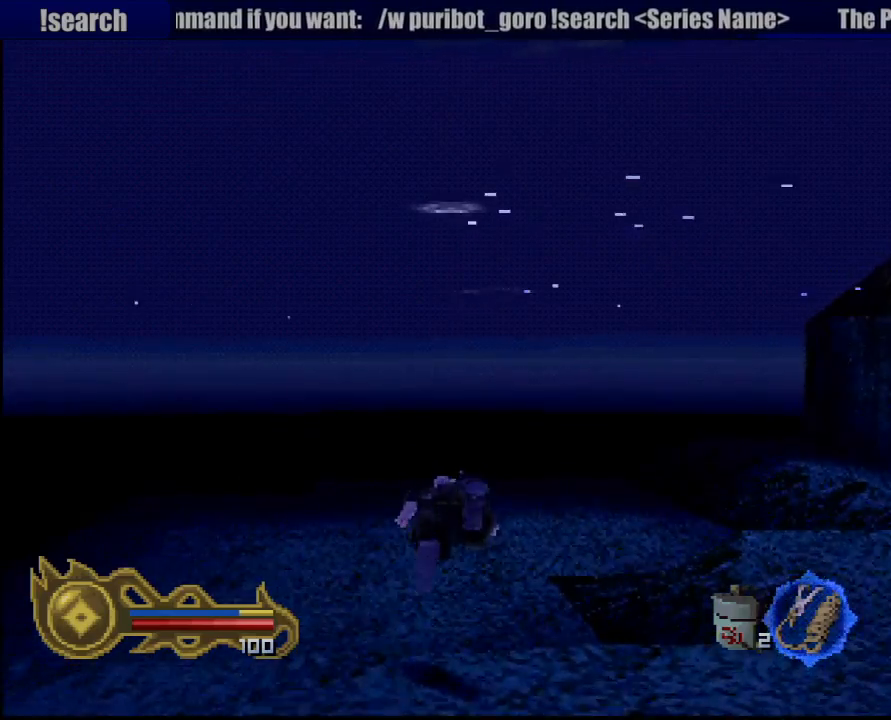
{"dt_ms": 1000, "buttons": [], "left_stick": "up", "right_stick": "center", "button_events": [[83, "CROSS", "up"], [150, "CROSS", "down"], [283, "CROSS", "up"], [367, "CROSS", "down"], [483, "CROSS", "up"], [533, "CROSS", "down"], [650, "CROSS", "up"], [733, "CROSS", "down"], [833, "CROSS", "up"], [917, "CROSS", "down"], [967, "CROSS", "up"]]}
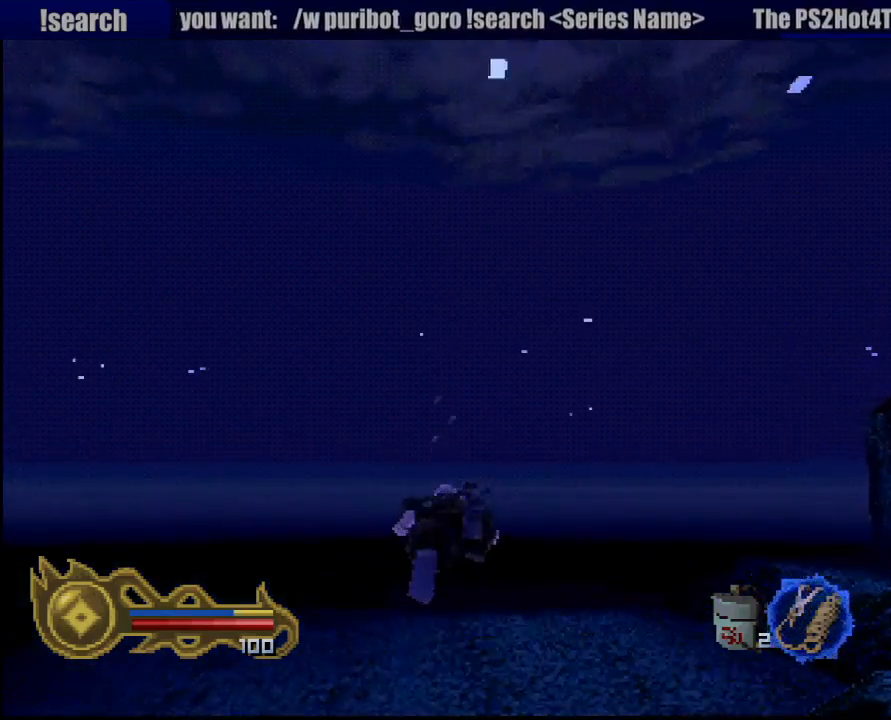
{"dt_ms": 500, "buttons": ["CROSS"], "left_stick": "center", "right_stick": "center", "button_events": [[100, "CROSS", "down"], [200, "CROSS", "up"], [300, "CROSS", "down"], [400, "CROSS", "up"], [467, "CROSS", "down"]]}
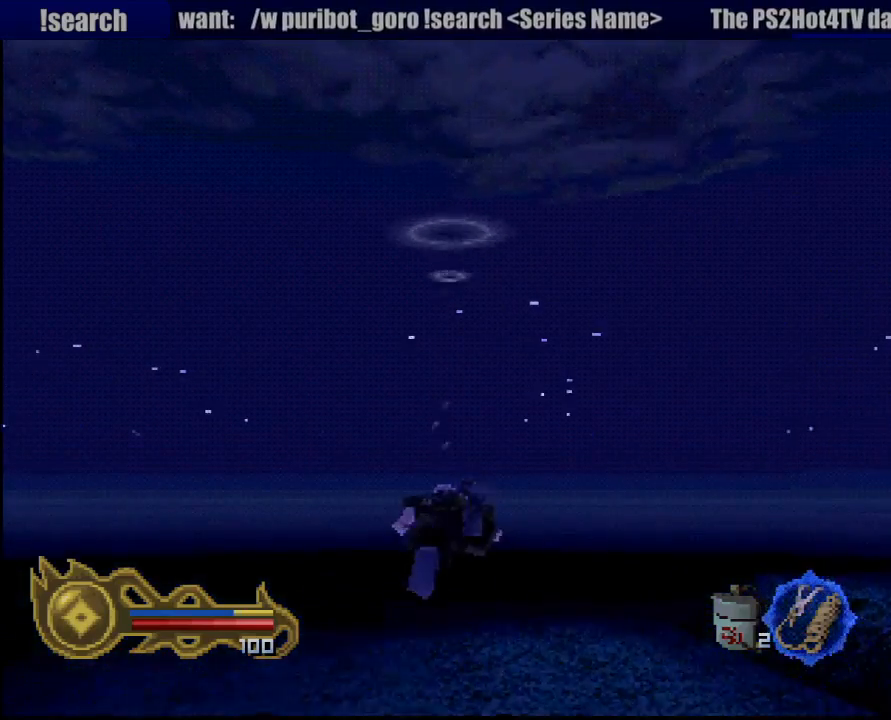
{"dt_ms": 500, "buttons": [], "left_stick": "center", "right_stick": "center", "button_events": [[83, "CROSS", "up"], [167, "CROSS", "down"], [233, "CROSS", "up"], [383, "CROSS", "down"], [450, "CROSS", "up"]]}
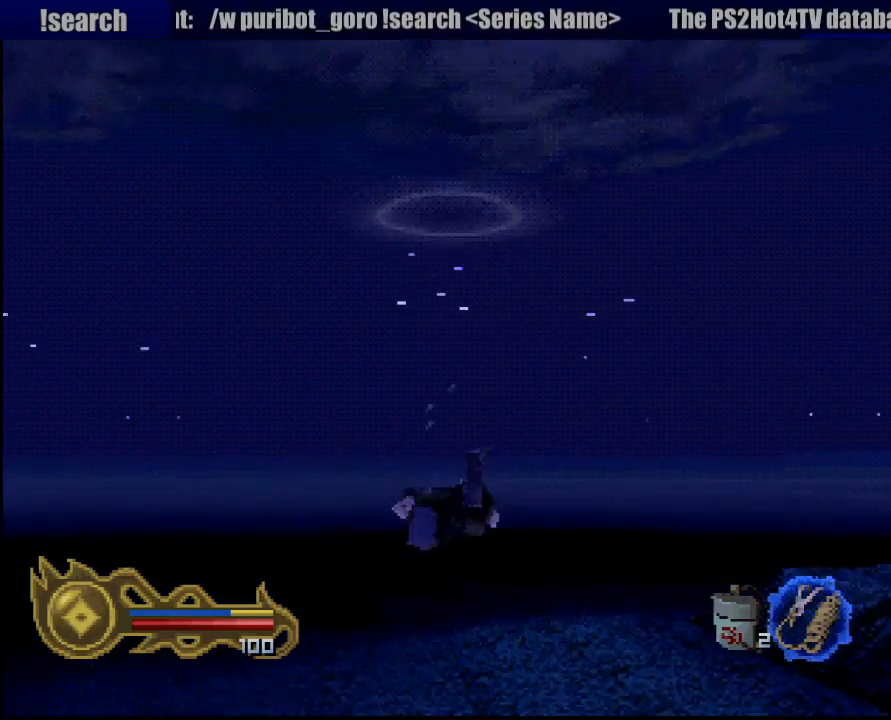
{"dt_ms": 500, "buttons": ["CROSS"], "left_stick": "center", "right_stick": "center", "button_events": [[67, "CROSS", "down"], [150, "CROSS", "up"], [250, "CROSS", "down"], [333, "CROSS", "up"], [433, "CROSS", "down"]]}
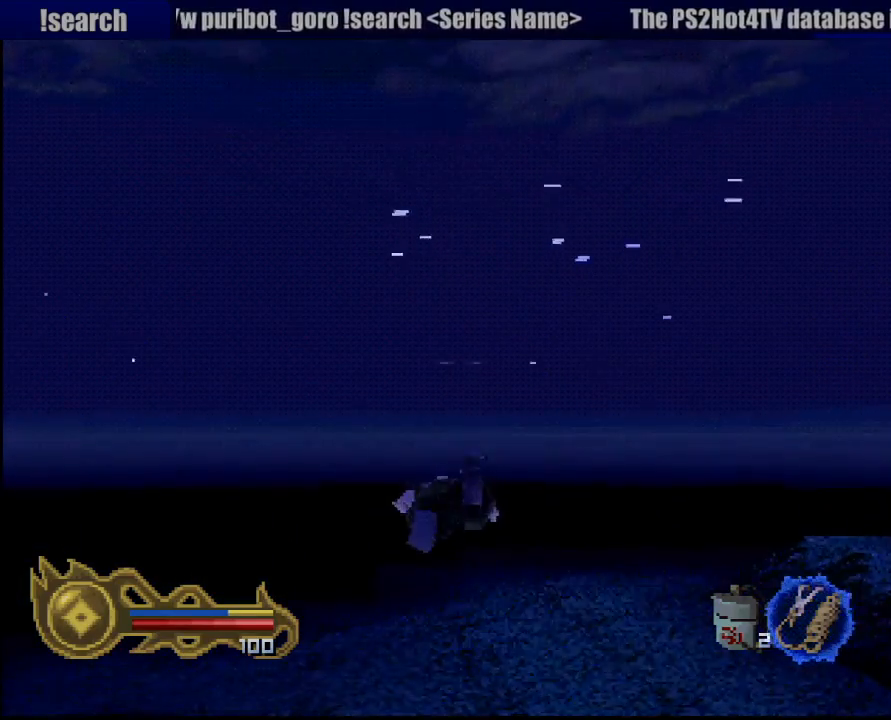
{"dt_ms": 1000, "buttons": ["CROSS"], "left_stick": "center", "right_stick": "center", "button_events": [[33, "CROSS", "up"], [100, "CROSS", "down"], [167, "CROSS", "up"], [267, "CROSS", "down"], [333, "CROSS", "up"], [433, "CROSS", "down"], [533, "CROSS", "up"], [600, "CROSS", "down"], [717, "CROSS", "up"], [800, "CROSS", "down"], [883, "CROSS", "up"], [983, "CROSS", "down"]]}
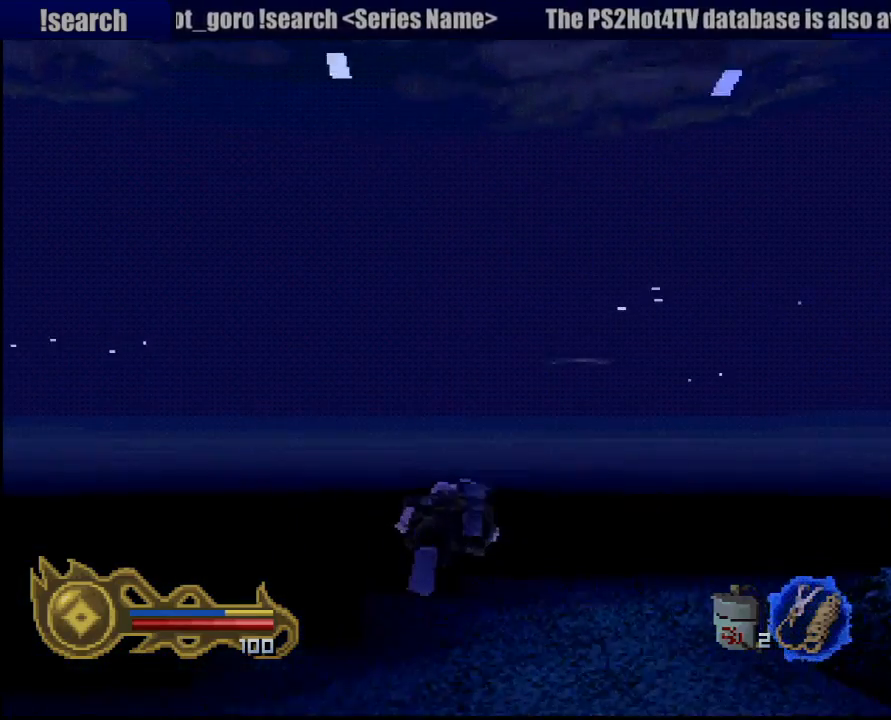
{"dt_ms": 500, "buttons": [], "left_stick": "center", "right_stick": "center", "button_events": [[17, "CROSS", "up"], [133, "CROSS", "down"], [217, "CROSS", "up"], [300, "CROSS", "down"], [400, "CROSS", "up"]]}
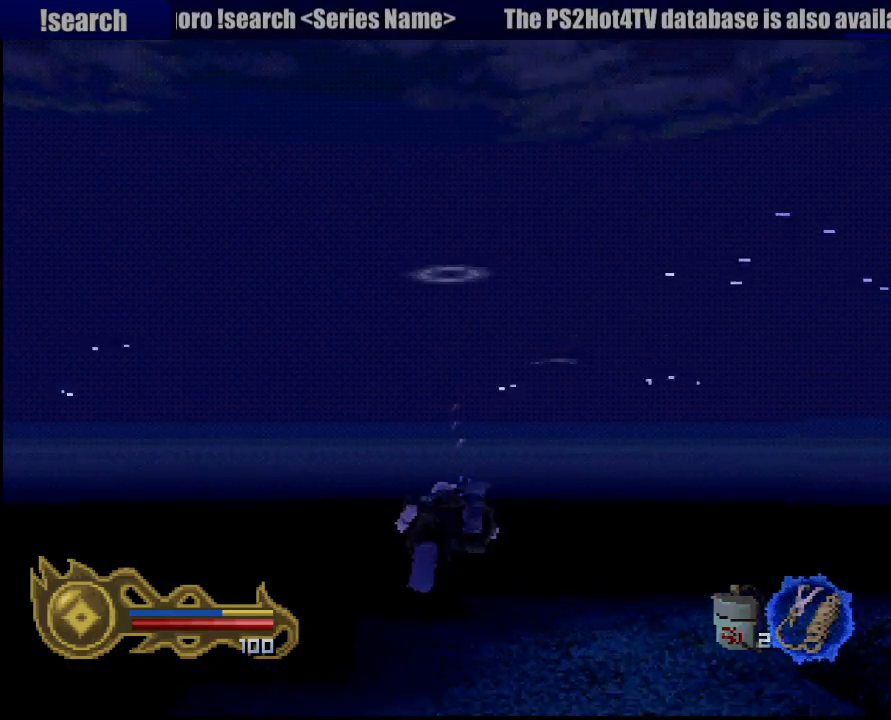
{"dt_ms": 500, "buttons": [], "left_stick": "center", "right_stick": "center", "button_events": [[17, "CROSS", "down"], [50, "CROSS", "up"], [133, "CROSS", "down"], [217, "CROSS", "up"], [300, "CROSS", "down"], [367, "CROSS", "up"], [483, "CROSS", "down"], [500, "CROSS", "up"]]}
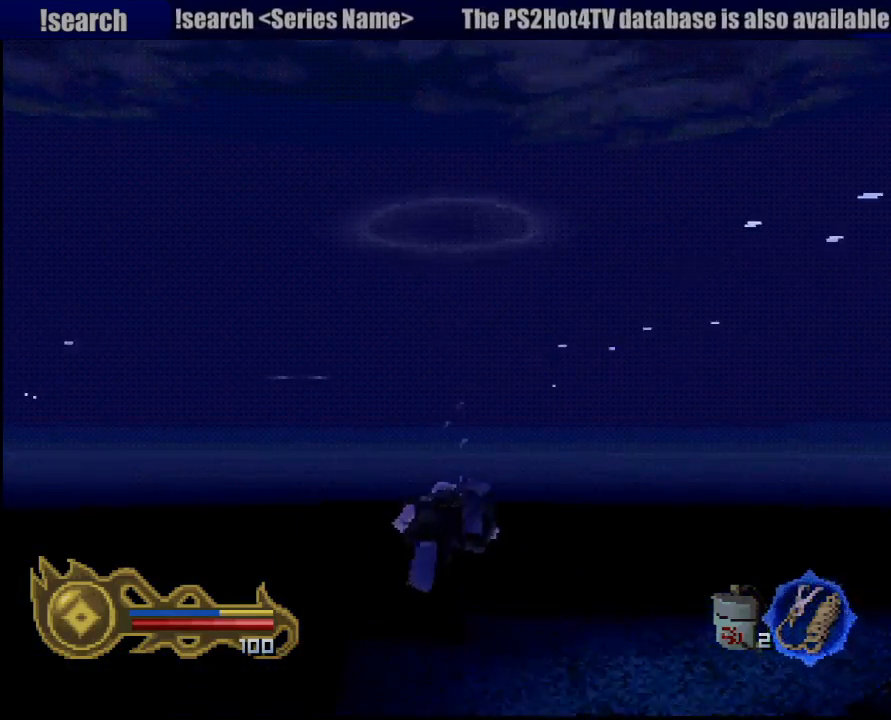
{"dt_ms": 500, "buttons": ["CROSS"], "left_stick": "center", "right_stick": "center", "button_events": [[133, "CROSS", "down"], [167, "CROSS", "up"], [267, "CROSS", "down"], [333, "CROSS", "up"], [433, "CROSS", "down"]]}
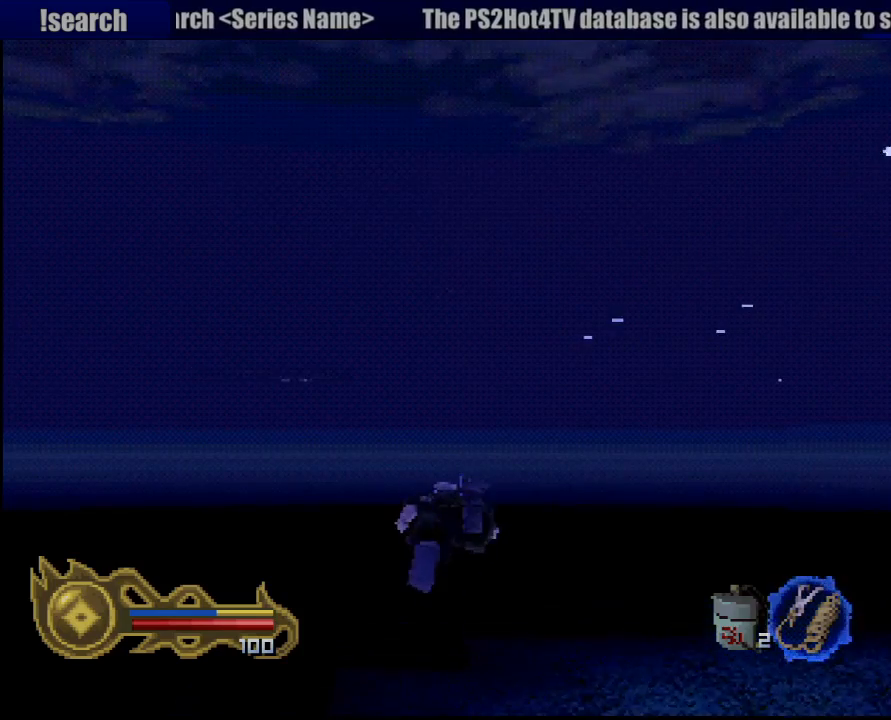
{"dt_ms": 500, "buttons": [], "left_stick": "center", "right_stick": "center", "button_events": [[17, "CROSS", "up"], [117, "CROSS", "down"], [150, "CROSS", "up"], [283, "CROSS", "down"], [317, "CROSS", "up"], [467, "CROSS", "down"], [483, "CROSS", "up"]]}